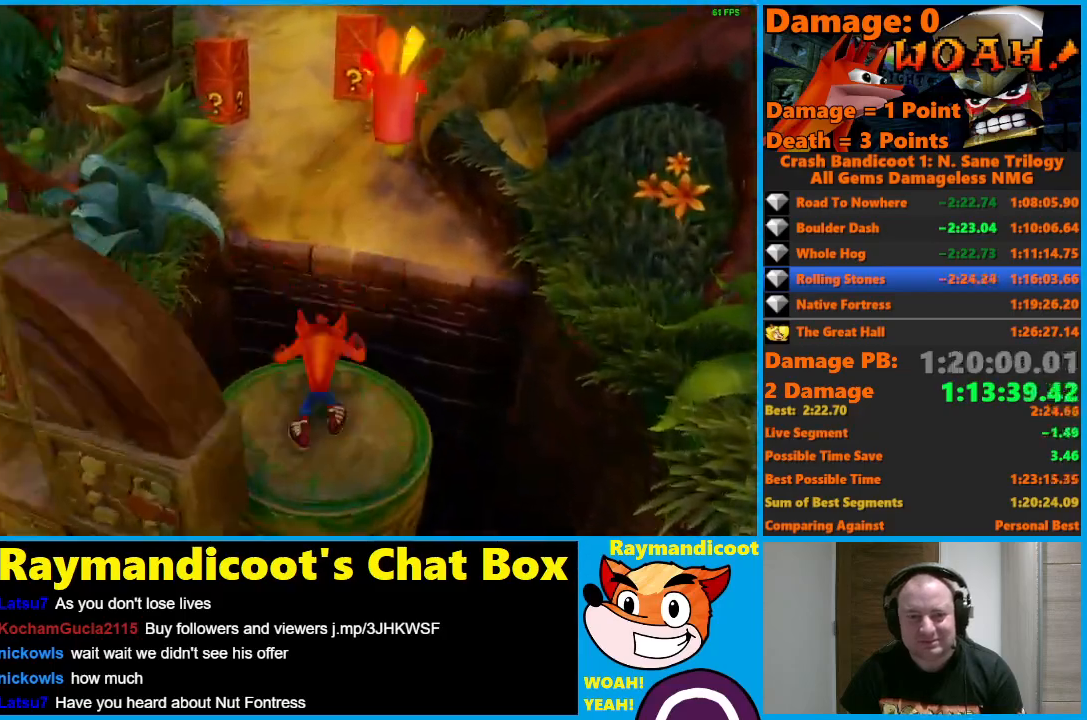
Gameplay with a controller (Xbox layout); each line is a JSON object with the inputs held at the frame after it. "events" lists button and stick changes between this image and that frame as [ms after this image, input, new state], when the widget could be followed in between.
{"buttons": ["A"], "left_stick": "up", "right_stick": "center", "events": [[67, "A", "down"], [133, "left_stick", "up-right"], [483, "left_stick", "up"]]}
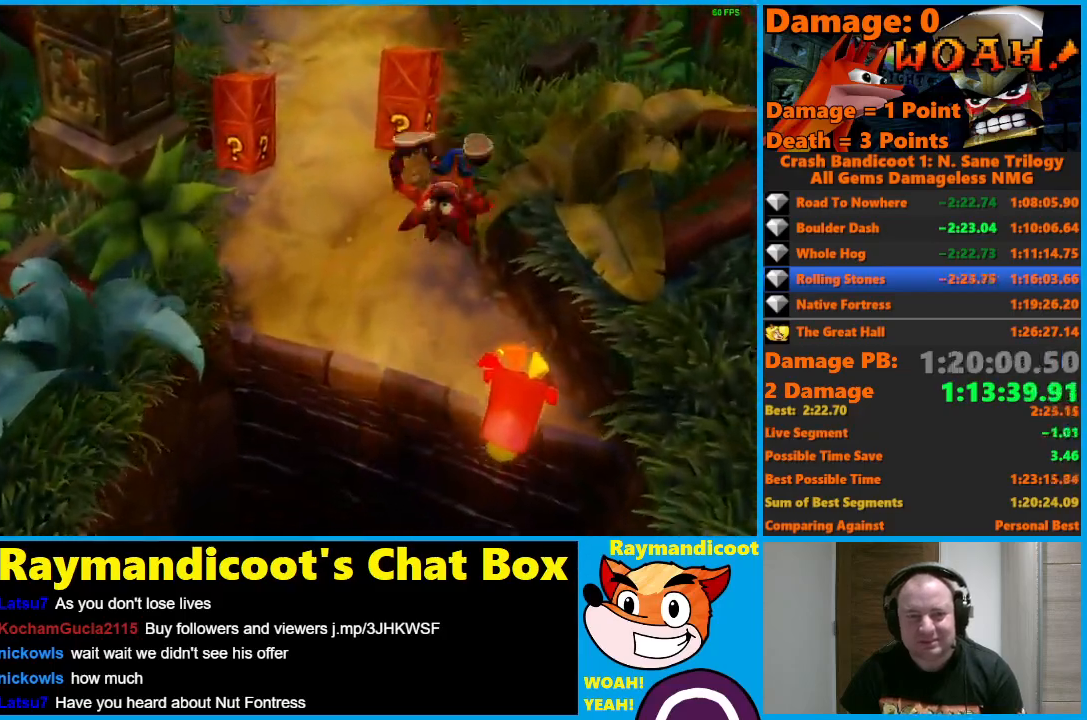
{"buttons": ["A"], "left_stick": "up", "right_stick": "center", "events": [[33, "A", "up"], [400, "A", "down"]]}
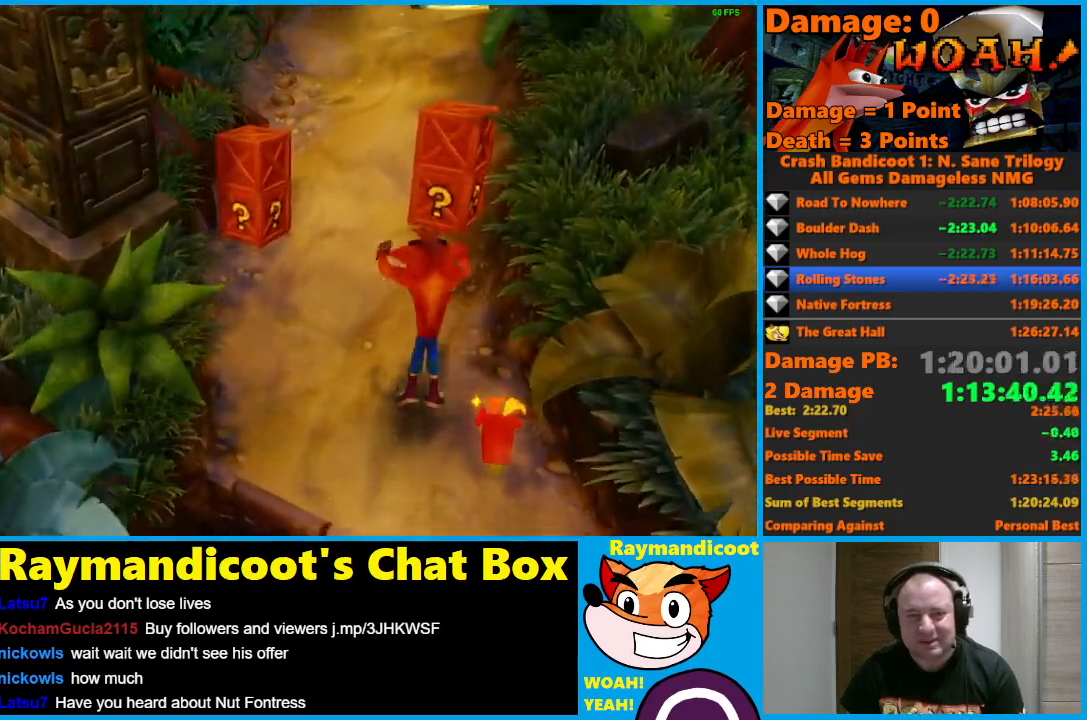
{"buttons": ["X"], "left_stick": "up", "right_stick": "center", "events": [[217, "left_stick", "up-right"], [300, "A", "up"], [433, "X", "down"], [450, "left_stick", "up"]]}
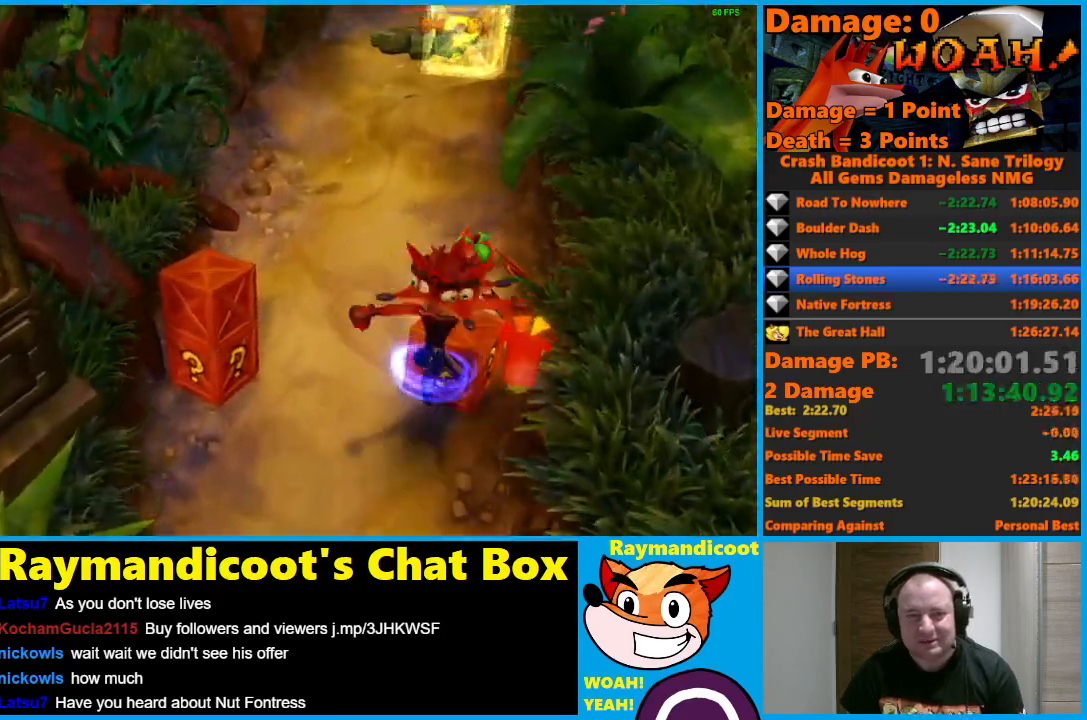
{"buttons": [], "left_stick": "left", "right_stick": "center", "events": [[17, "left_stick", "up-left"], [200, "left_stick", "left"], [333, "X", "up"]]}
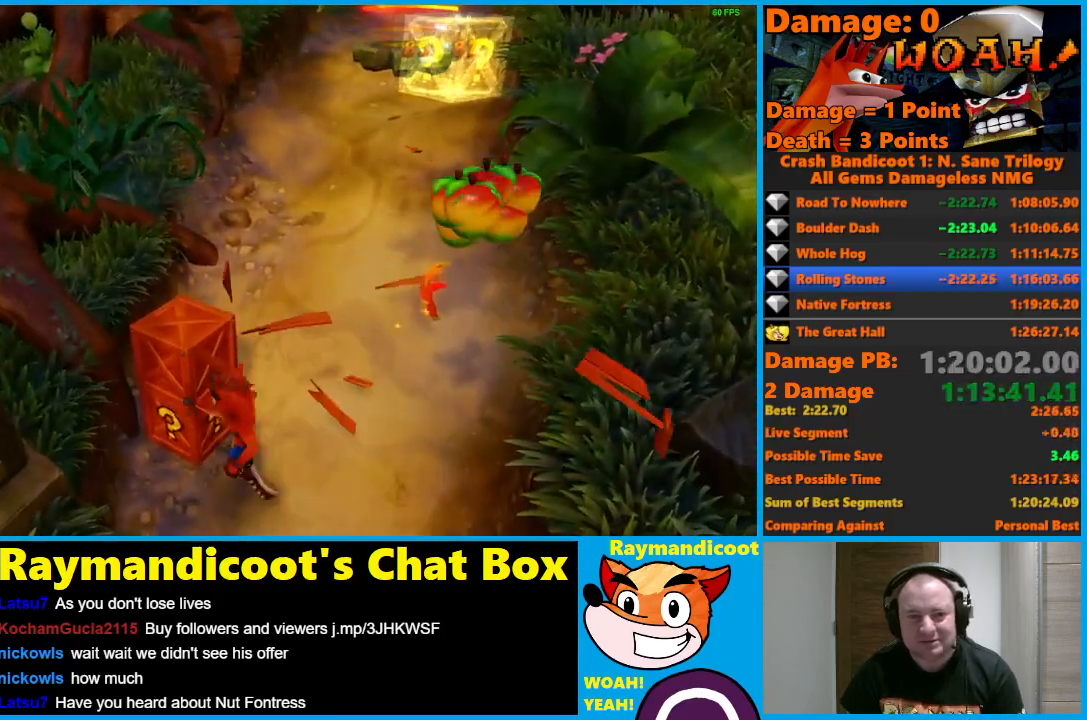
{"buttons": ["A"], "left_stick": "up", "right_stick": "center", "events": [[33, "left_stick", "up-left"], [67, "X", "down"], [133, "left_stick", "up"], [167, "X", "up"], [233, "X", "down"], [350, "X", "up"], [400, "A", "down"]]}
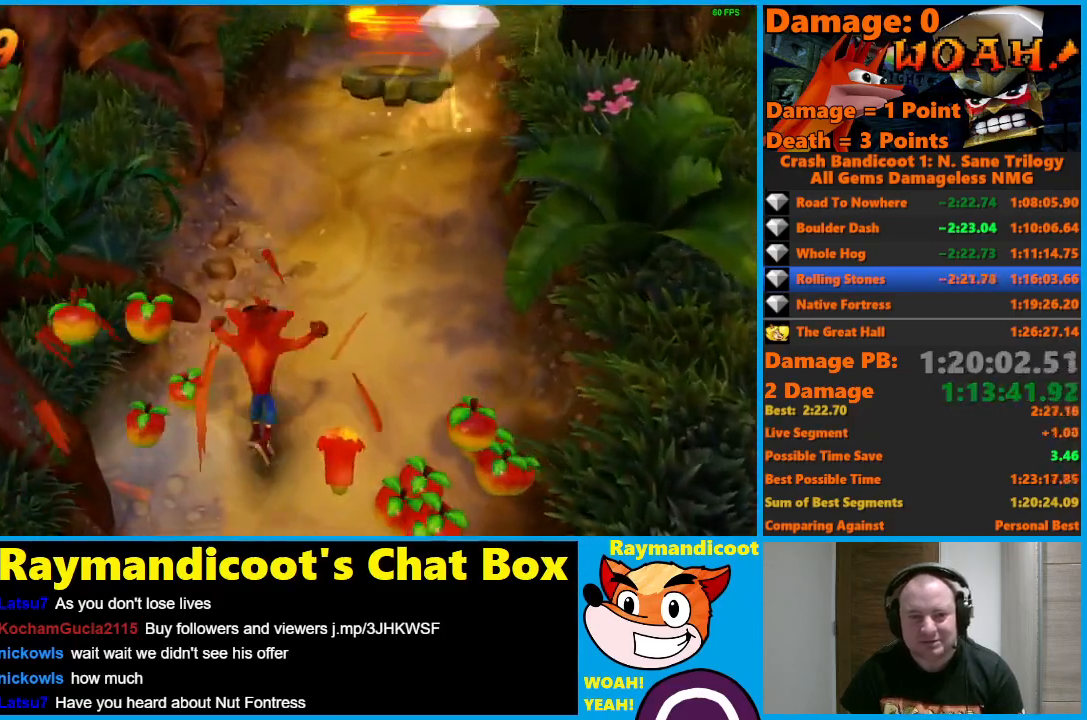
{"buttons": ["A", "X"], "left_stick": "up", "right_stick": "center", "events": [[33, "A", "up"], [300, "A", "down"], [500, "X", "down"]]}
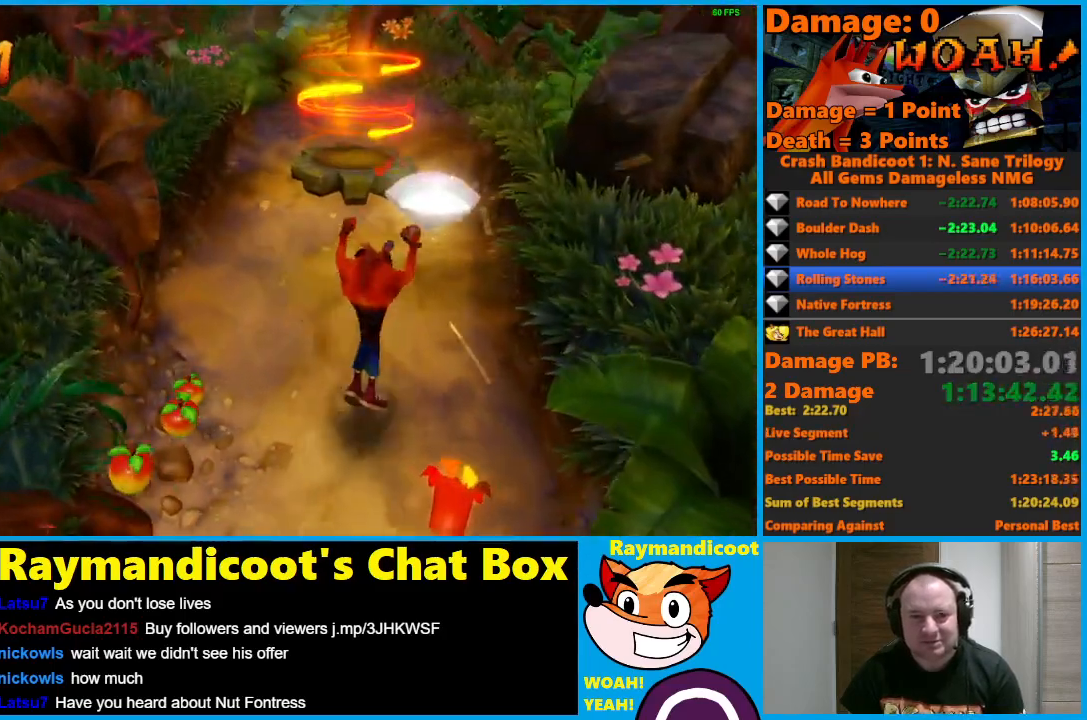
{"buttons": ["A"], "left_stick": "up", "right_stick": "center", "events": [[67, "A", "up"], [100, "X", "up"], [233, "left_stick", "up-left"], [333, "A", "down"], [433, "left_stick", "up"]]}
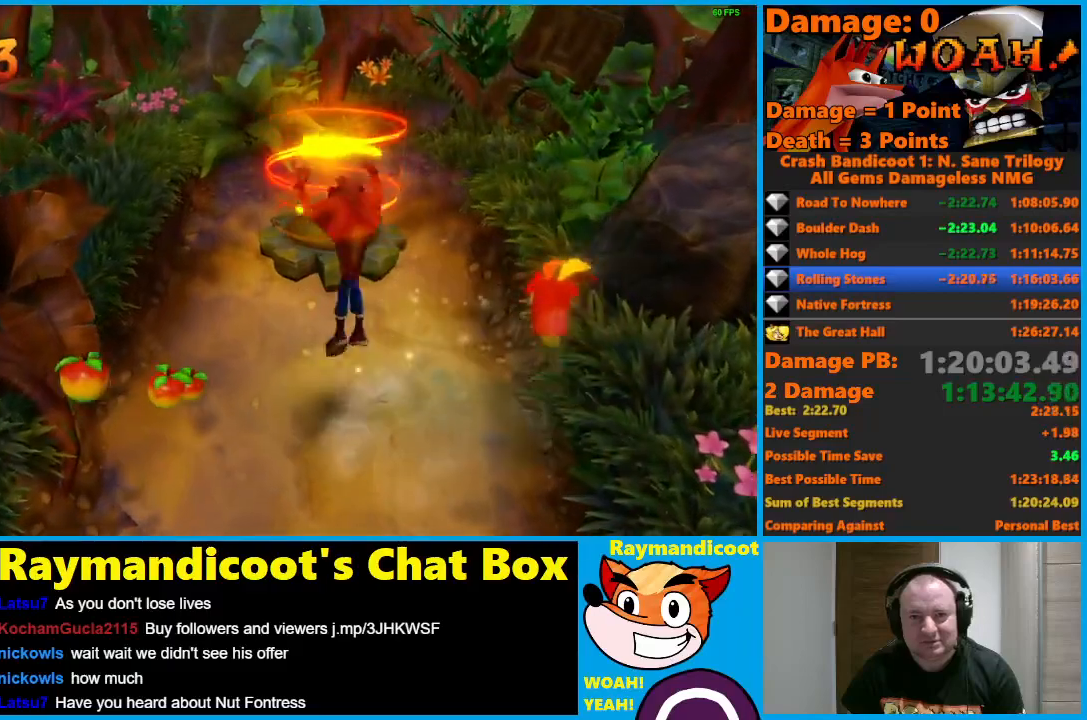
{"buttons": [], "left_stick": "up", "right_stick": "center", "events": [[333, "A", "up"]]}
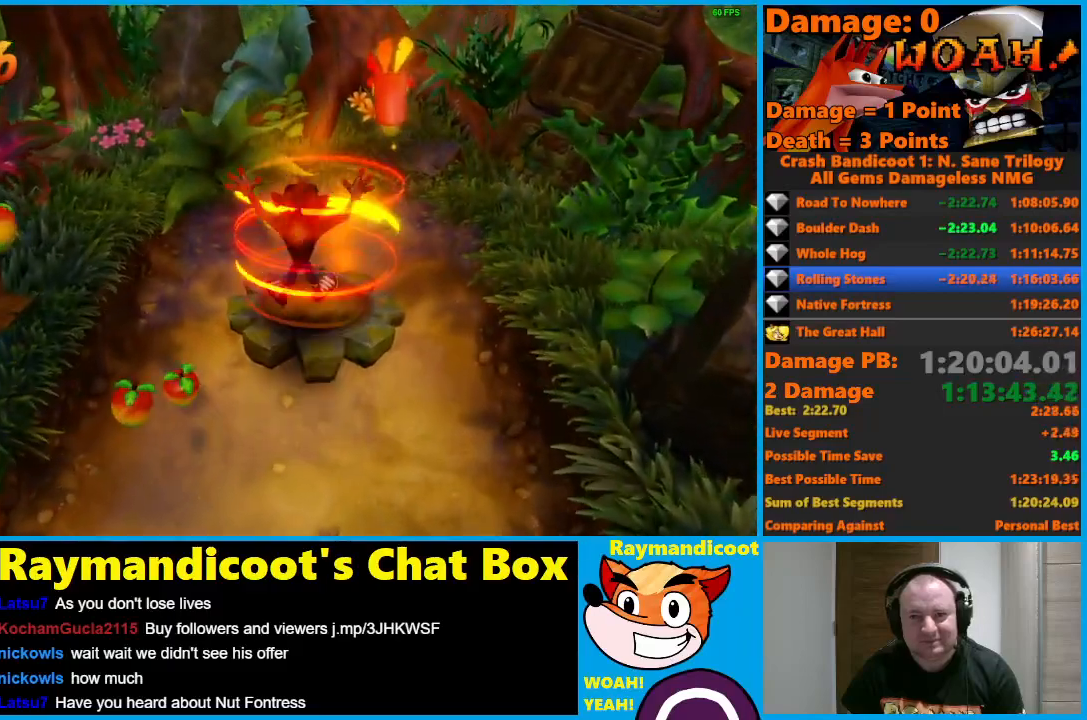
{"buttons": ["A"], "left_stick": "center", "right_stick": "center", "events": [[117, "A", "down"], [250, "left_stick", "center"]]}
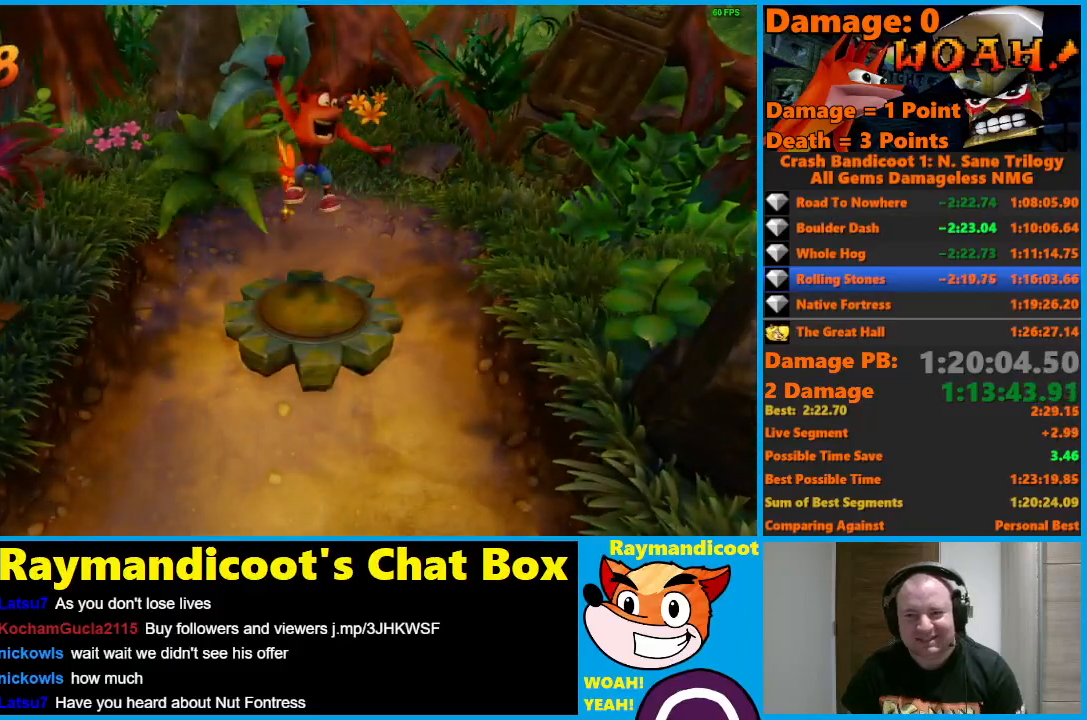
{"buttons": ["A"], "left_stick": "center", "right_stick": "center", "events": []}
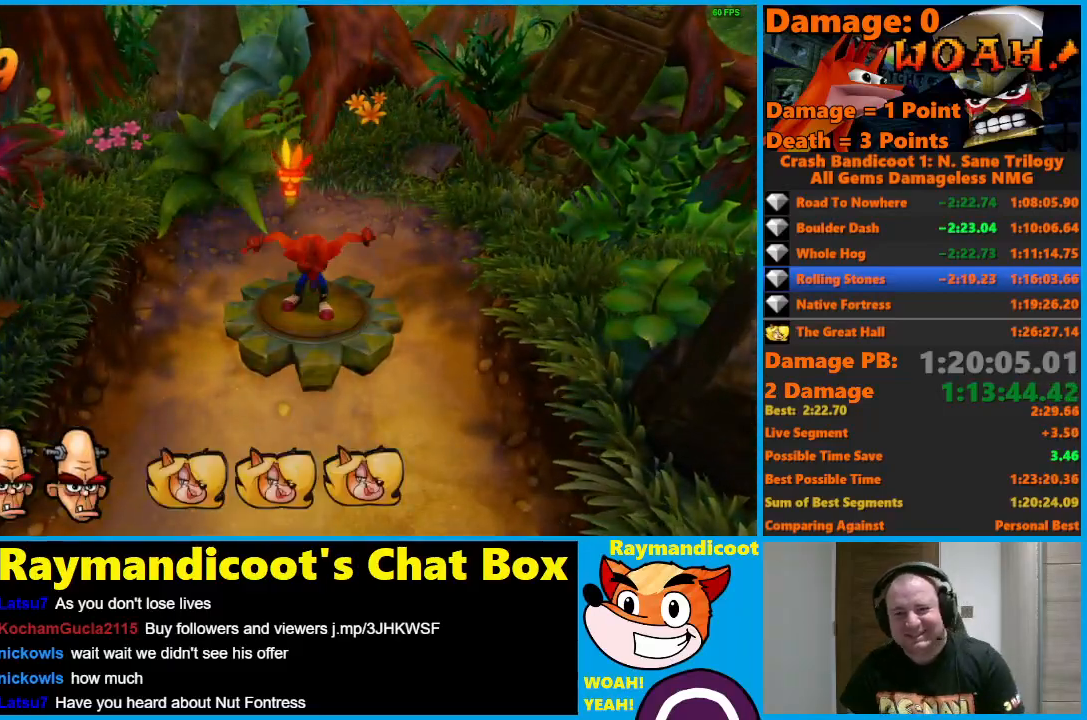
{"buttons": ["A"], "left_stick": "center", "right_stick": "center", "events": []}
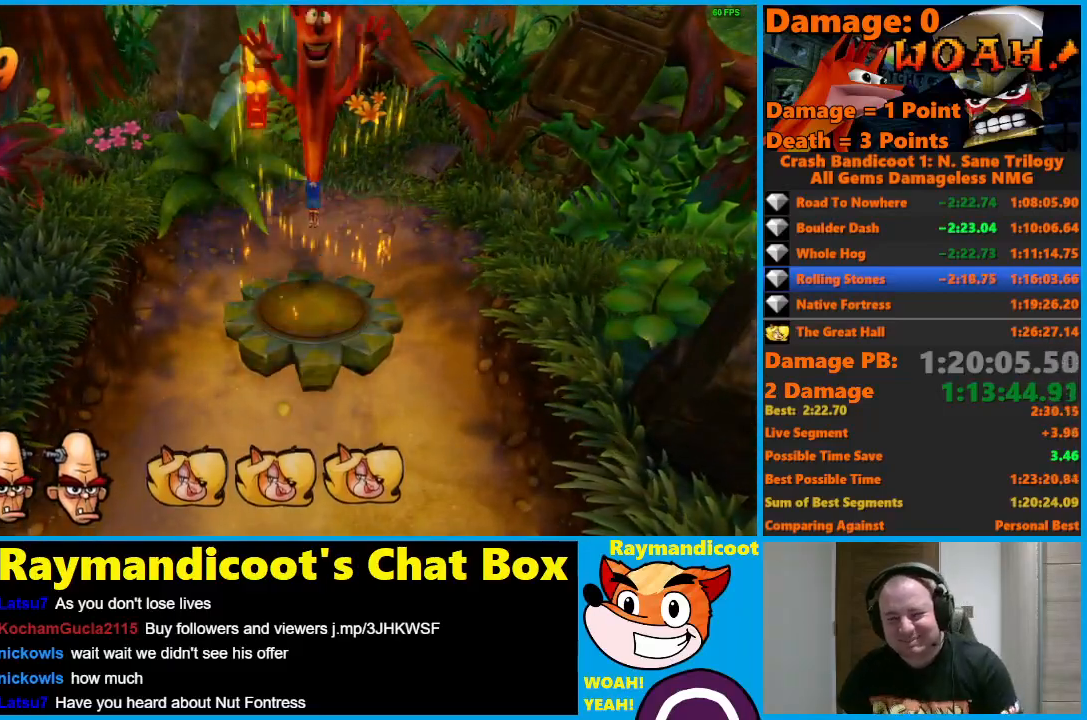
{"buttons": ["A"], "left_stick": "center", "right_stick": "center", "events": []}
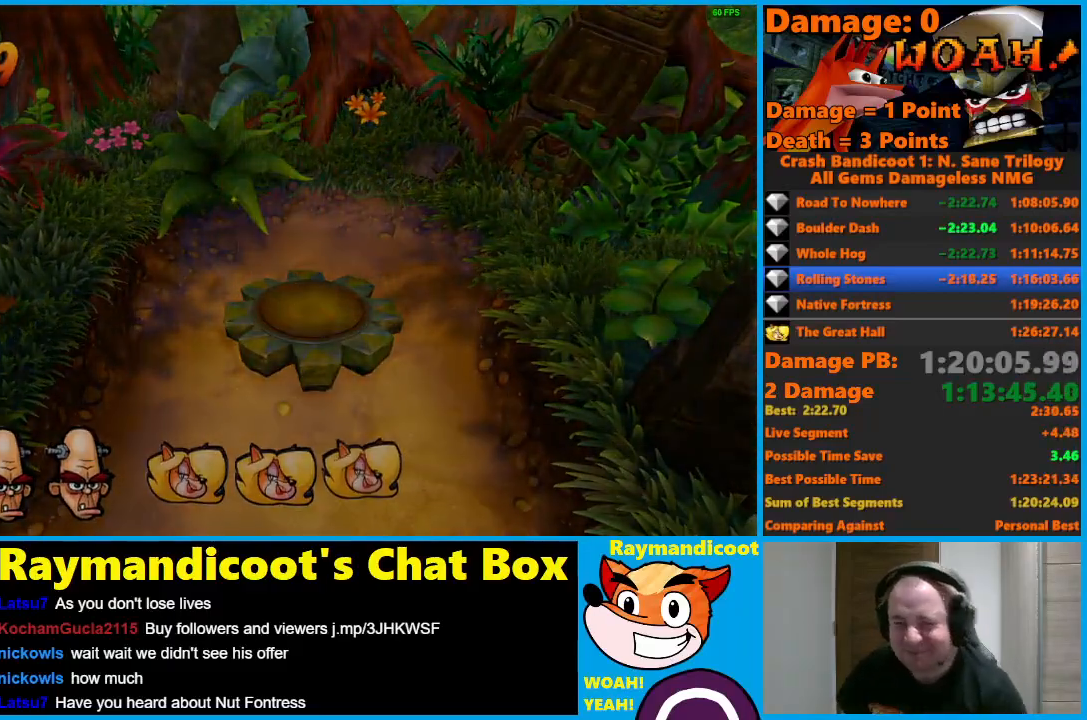
{"buttons": ["A"], "left_stick": "center", "right_stick": "center", "events": []}
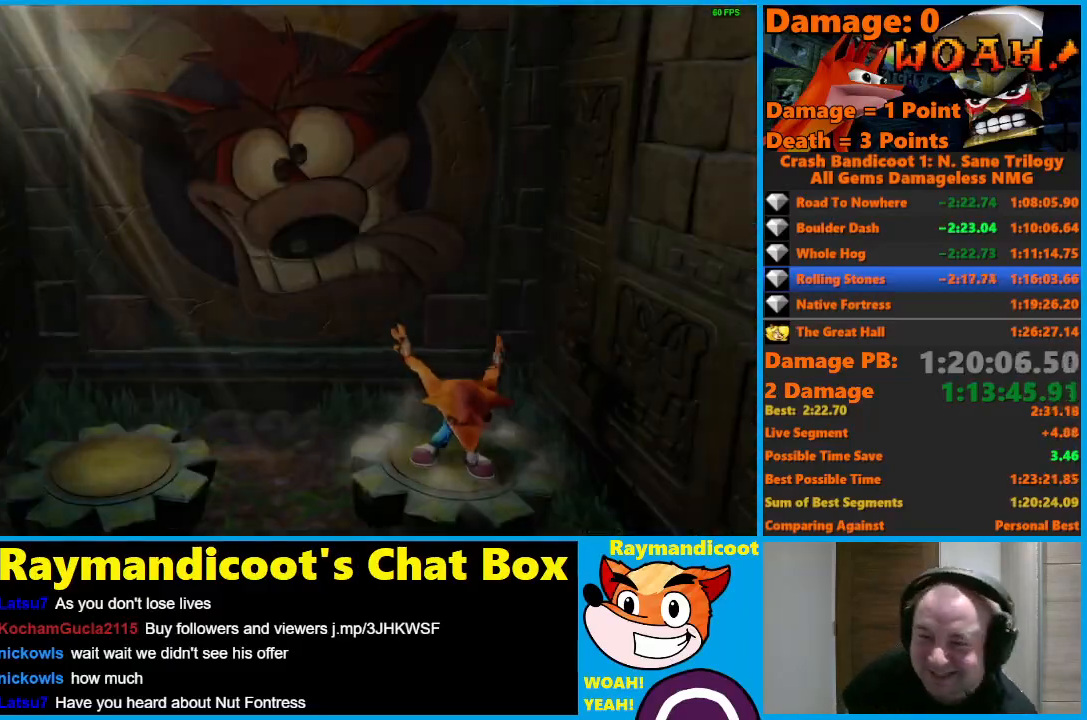
{"buttons": ["A"], "left_stick": "center", "right_stick": "center", "events": []}
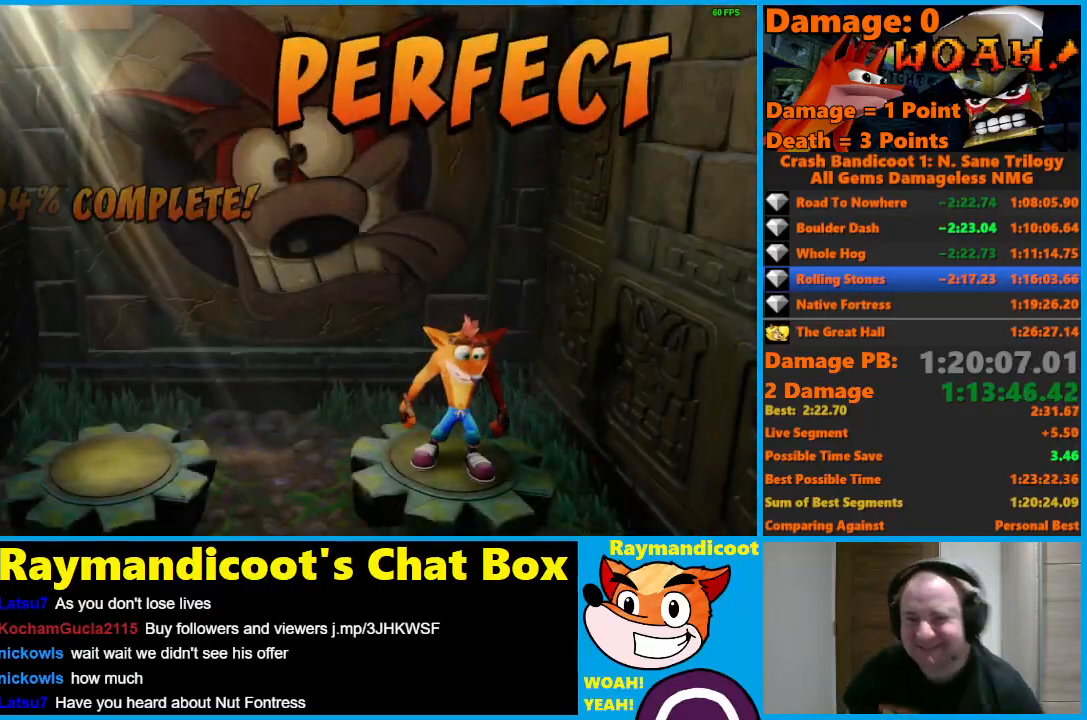
{"buttons": ["A"], "left_stick": "center", "right_stick": "center", "events": []}
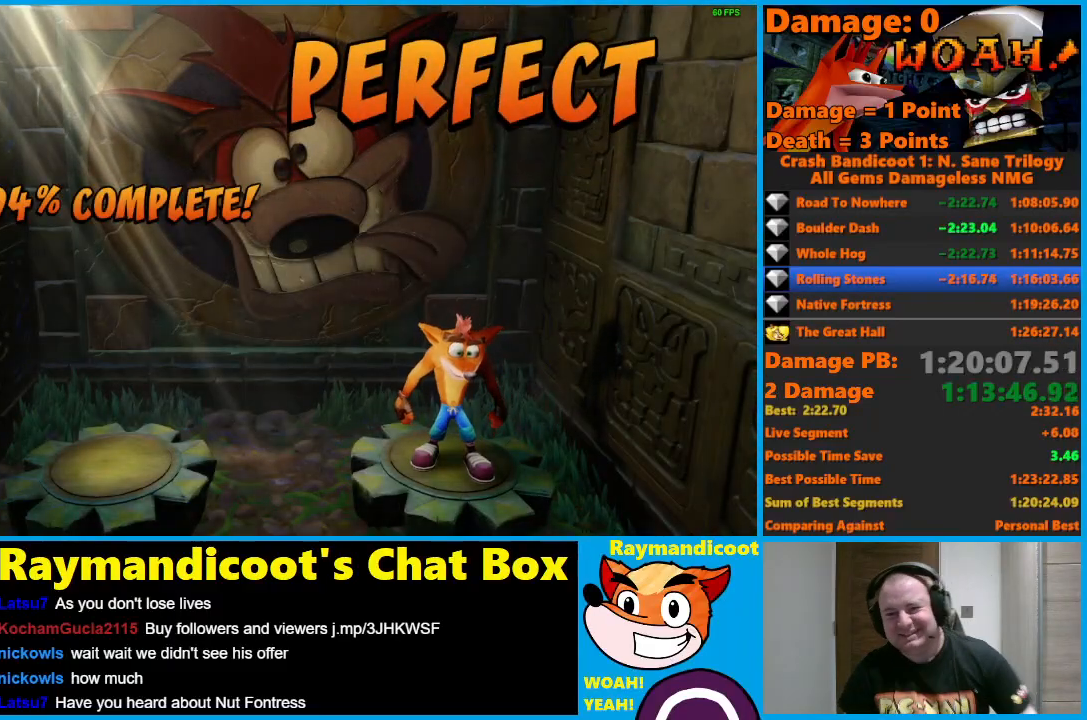
{"buttons": ["A"], "left_stick": "center", "right_stick": "center", "events": []}
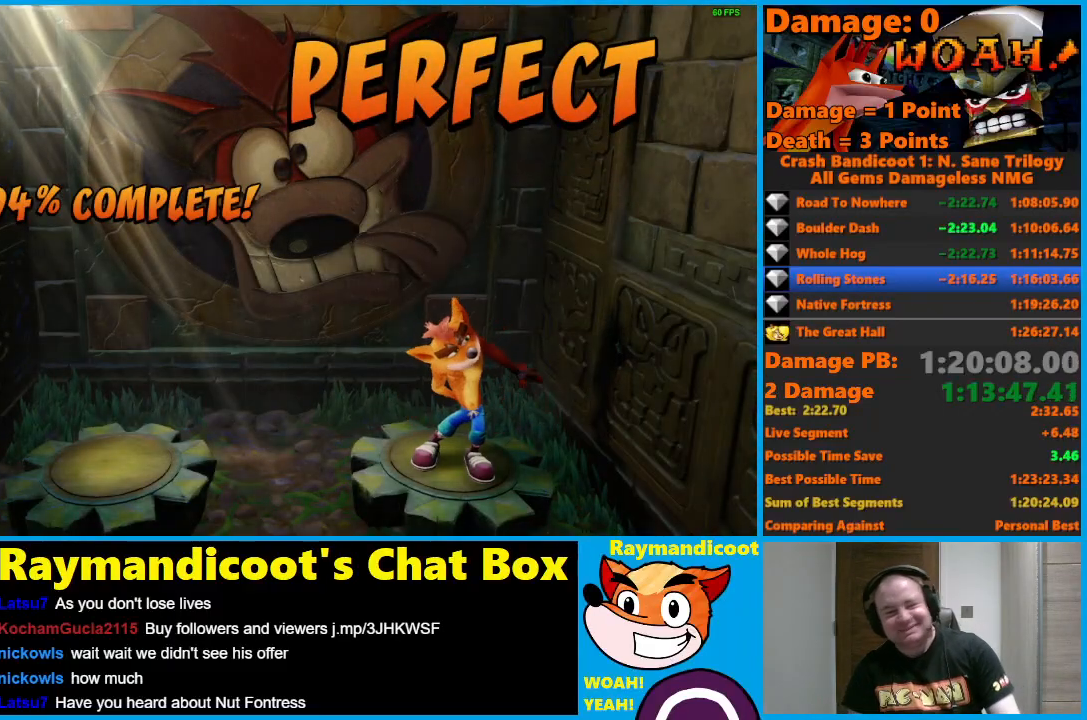
{"buttons": ["A"], "left_stick": "center", "right_stick": "center", "events": []}
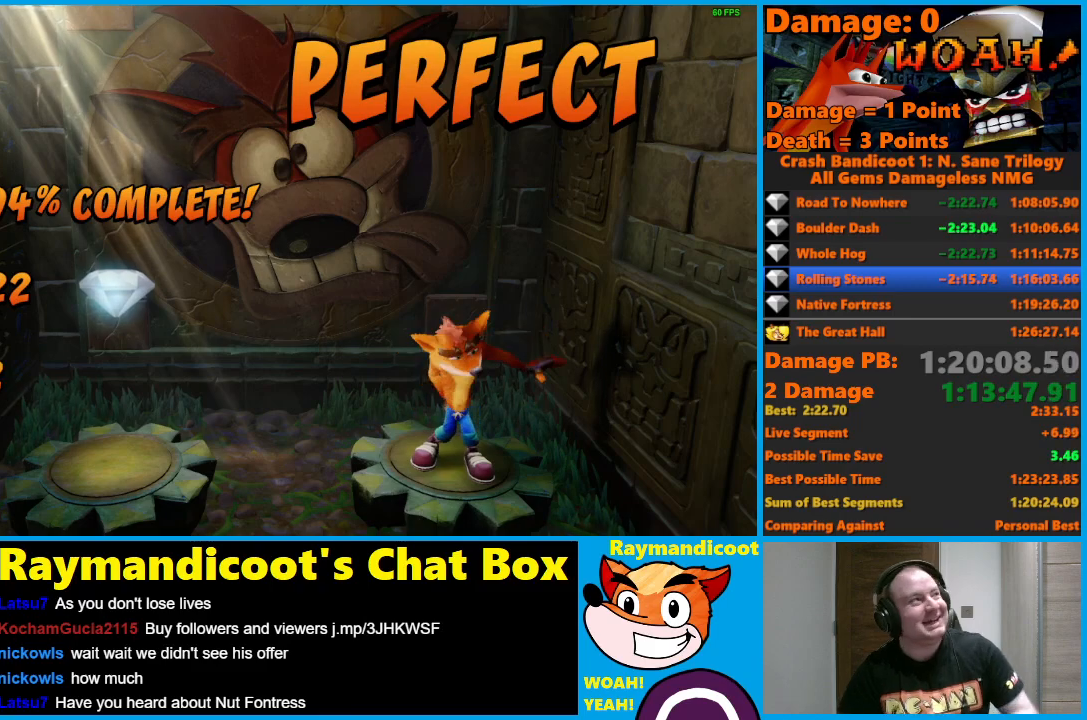
{"buttons": ["A"], "left_stick": "center", "right_stick": "center", "events": []}
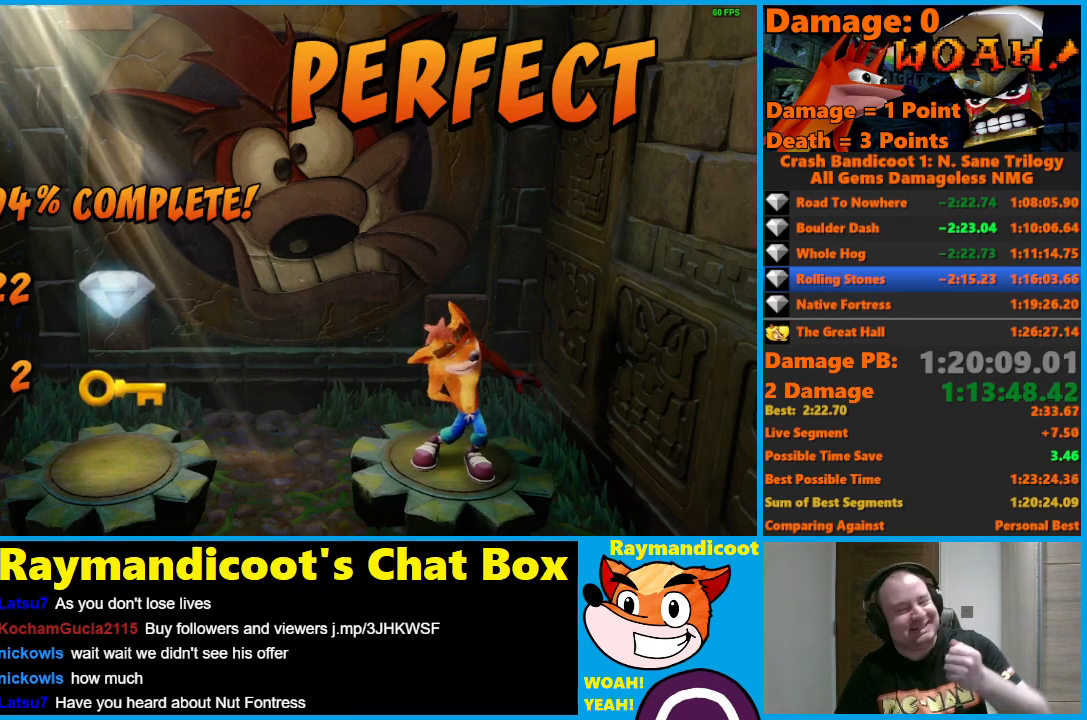
{"buttons": ["A"], "left_stick": "center", "right_stick": "center", "events": []}
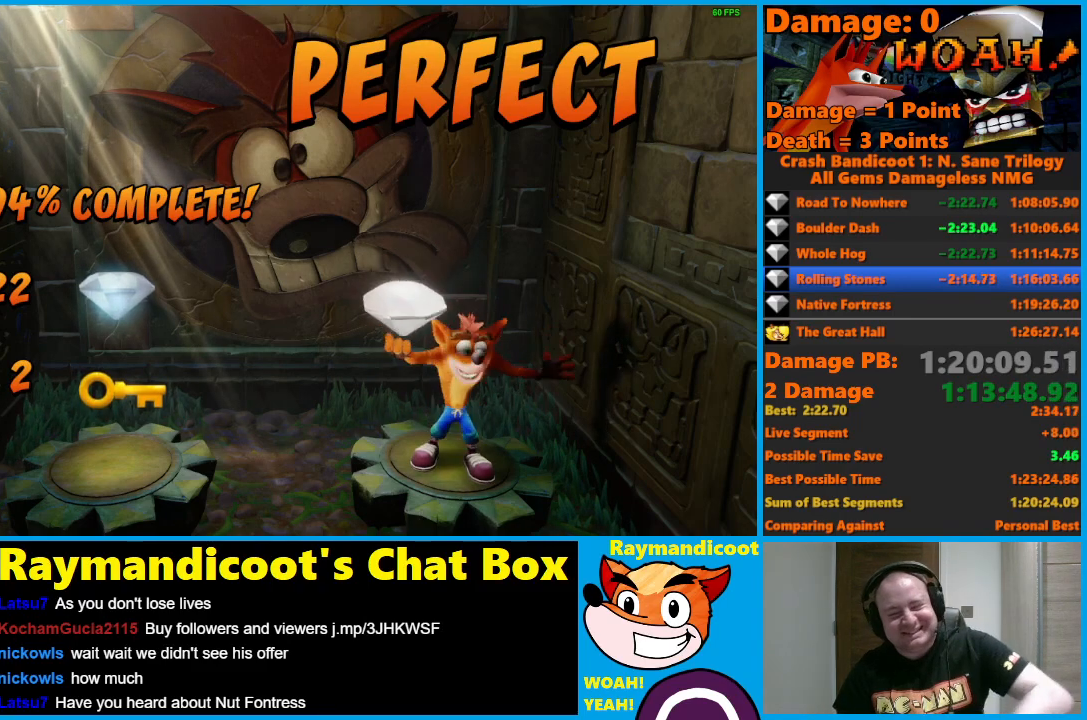
{"buttons": ["A"], "left_stick": "center", "right_stick": "center", "events": []}
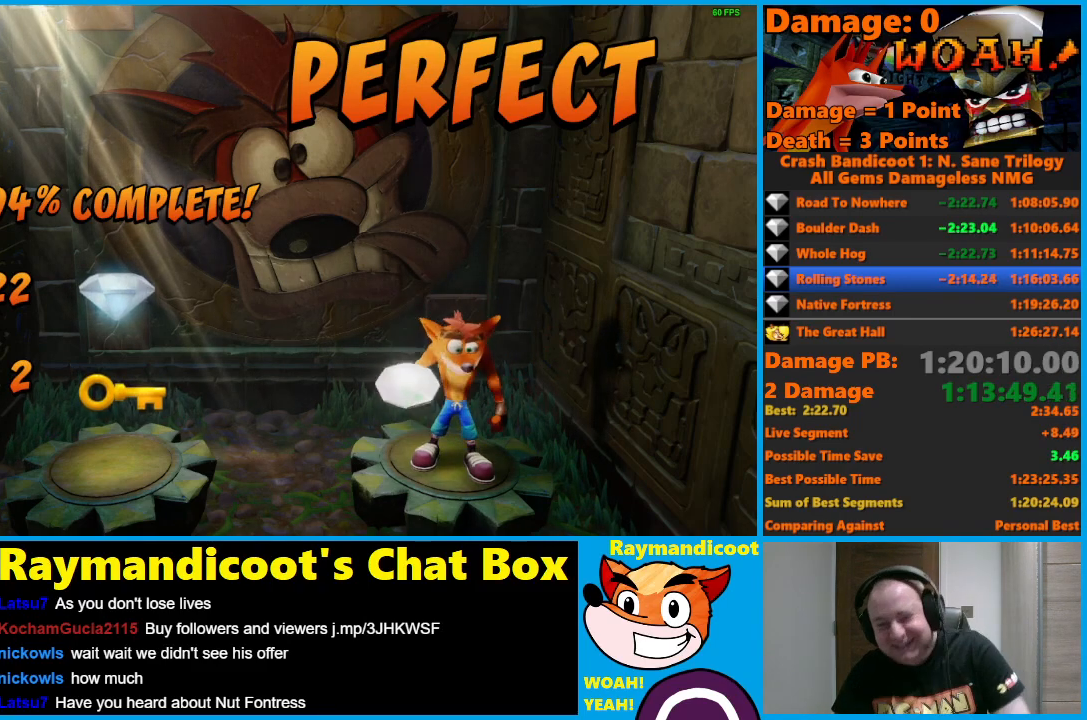
{"buttons": ["A"], "left_stick": "center", "right_stick": "center", "events": []}
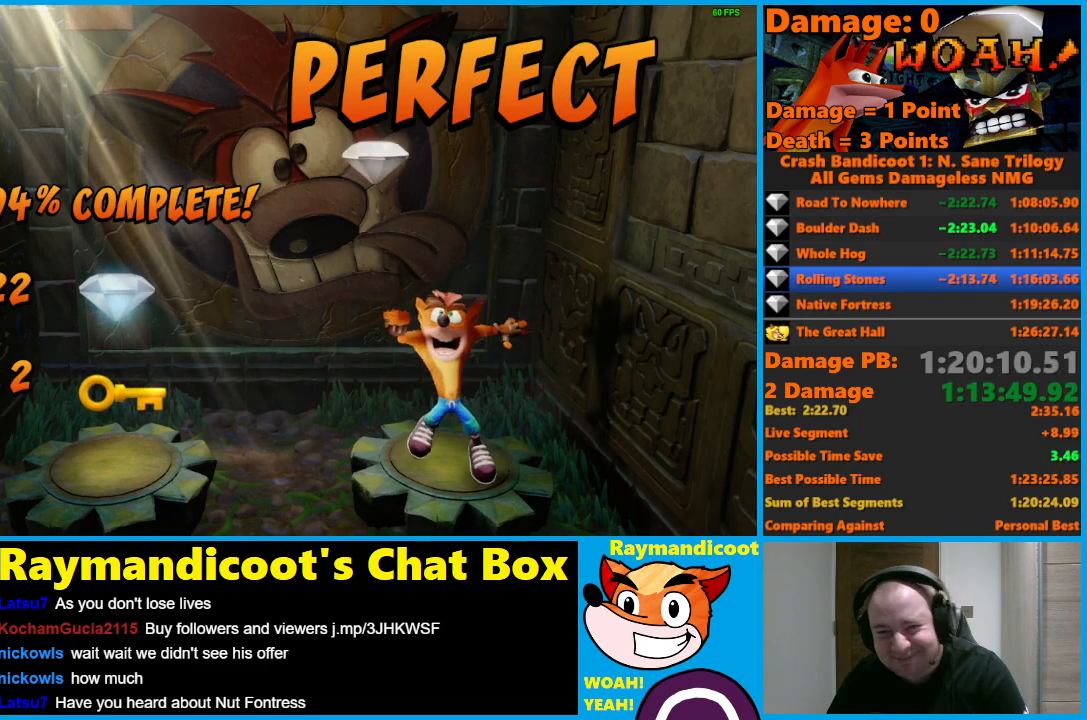
{"buttons": ["A"], "left_stick": "center", "right_stick": "center", "events": []}